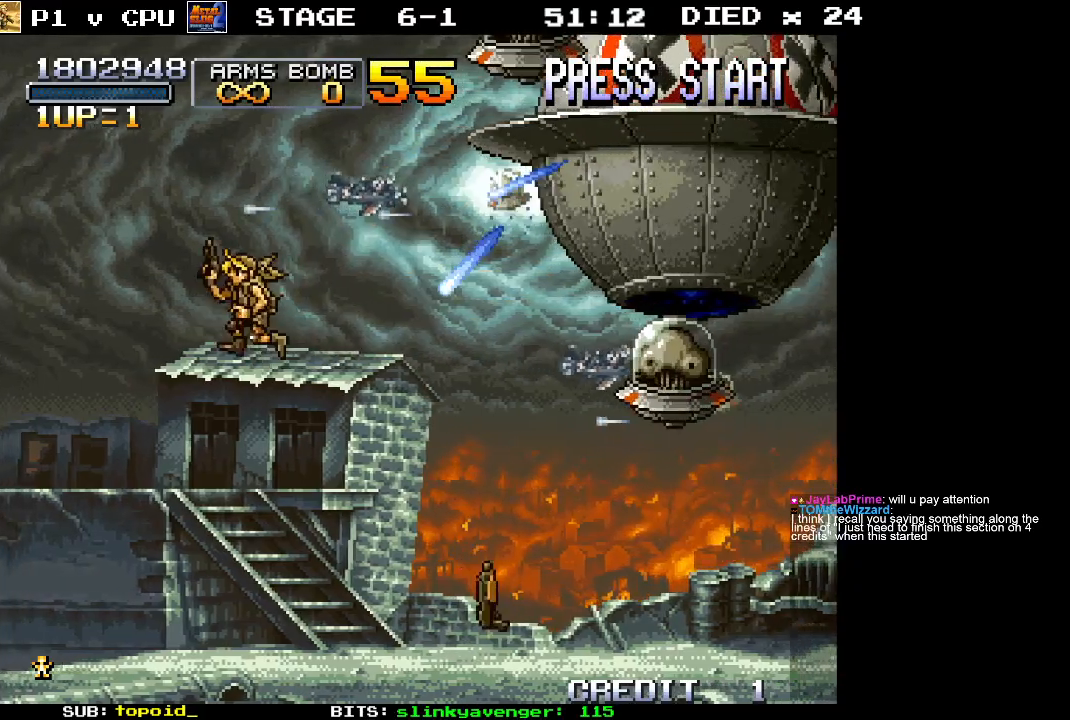
Gameplay with a controller (Xbox layout); each line is a JSON object with the inputs held at the frame after it. "events" lists button and stick changes between this image and that frame as [ms after this image, input, new state], when the widget could be followed in between. Not read: B DPAD_DOWN DPAD_LEFT DPAD_RIGHT DPAD_UP L1 L2 L3 R1 R2 R3 START right_stick.
{"buttons": [], "left_stick": "left", "events": [[50, "left_stick", "right"], [83, "X", "down"], [150, "left_stick", "center"], [183, "X", "up"], [333, "X", "down"], [383, "left_stick", "left"], [417, "X", "up"]]}
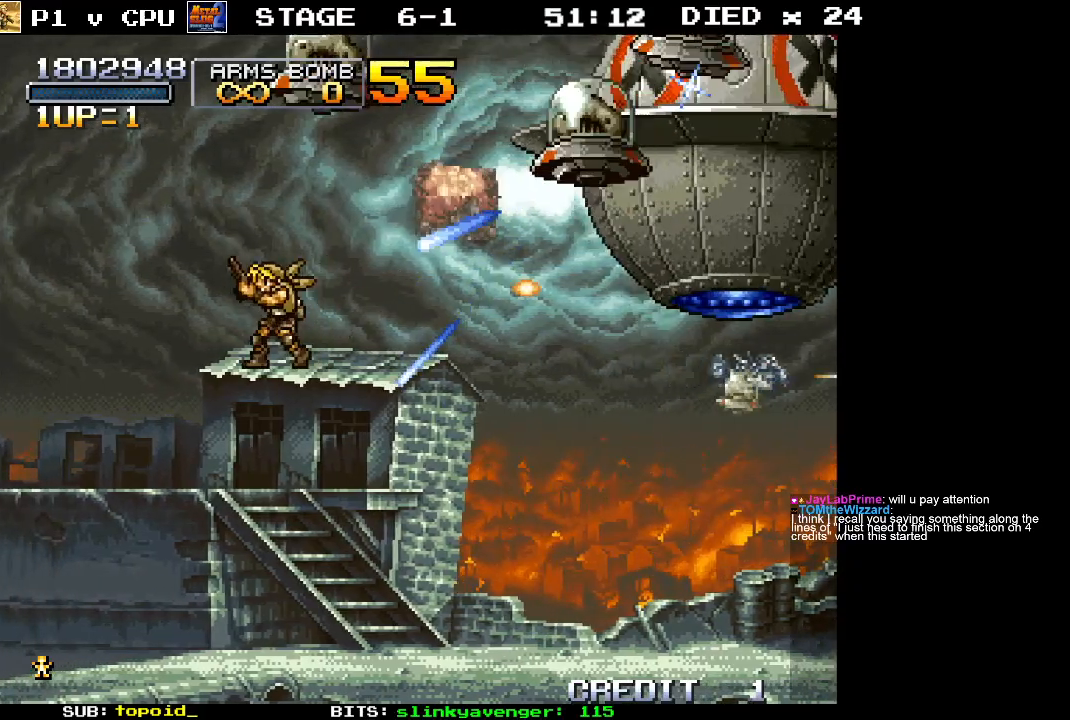
{"buttons": ["X"], "left_stick": "left", "events": [[150, "X", "down"], [233, "X", "up"], [300, "X", "down"], [383, "X", "up"], [450, "X", "down"]]}
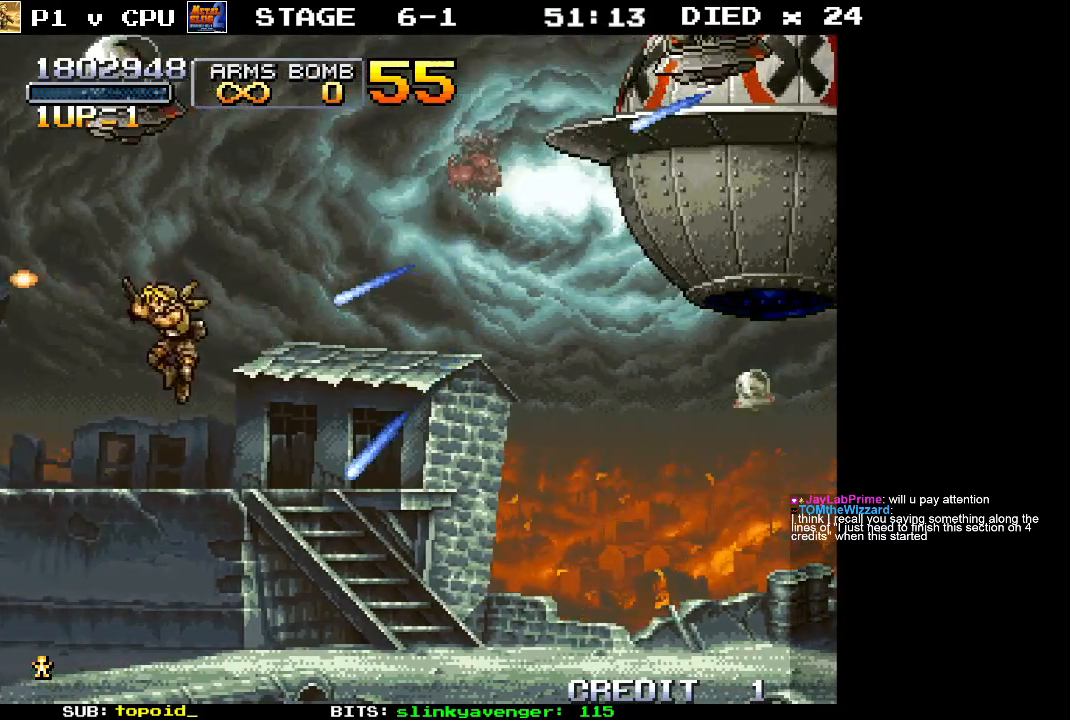
{"buttons": [], "left_stick": "right", "events": [[33, "X", "up"], [283, "left_stick", "right"]]}
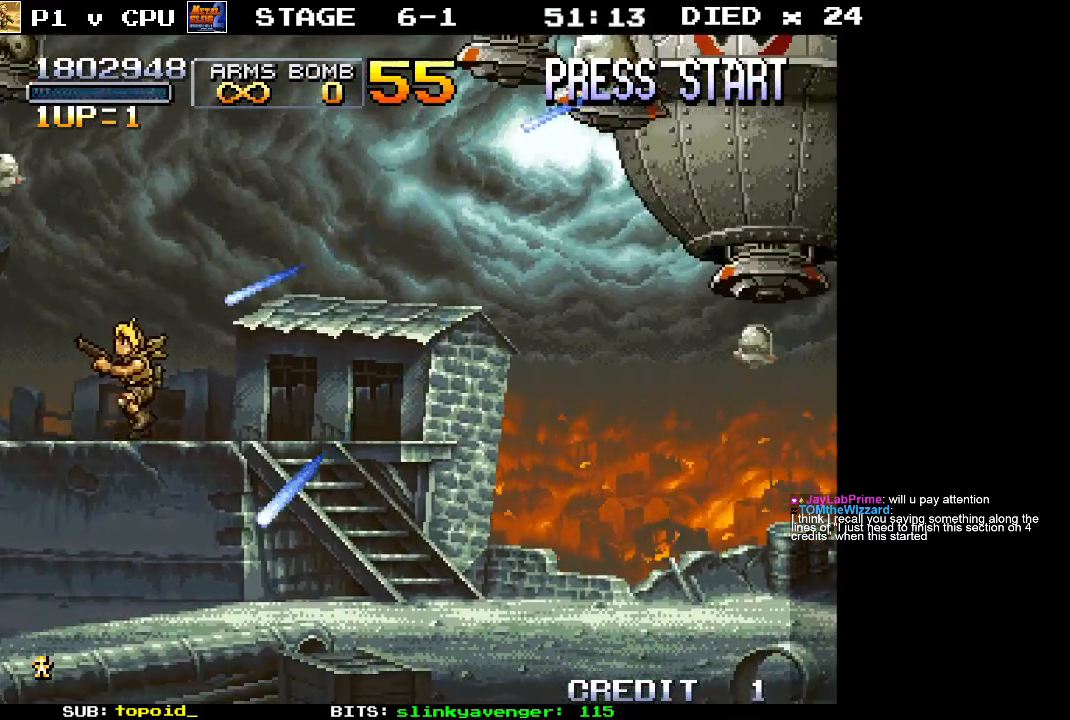
{"buttons": [], "left_stick": "down-right", "events": [[67, "left_stick", "down-right"]]}
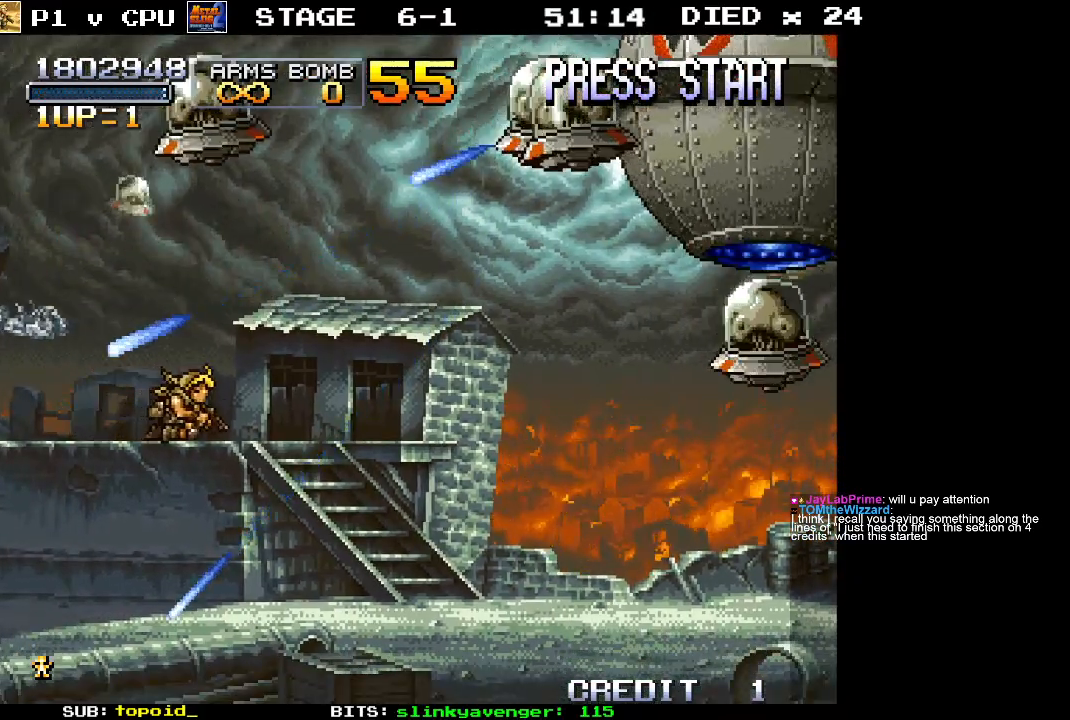
{"buttons": ["X"], "left_stick": "right", "events": [[200, "X", "down"], [217, "left_stick", "right"], [267, "X", "up"], [350, "X", "down"], [433, "X", "up"], [483, "X", "down"]]}
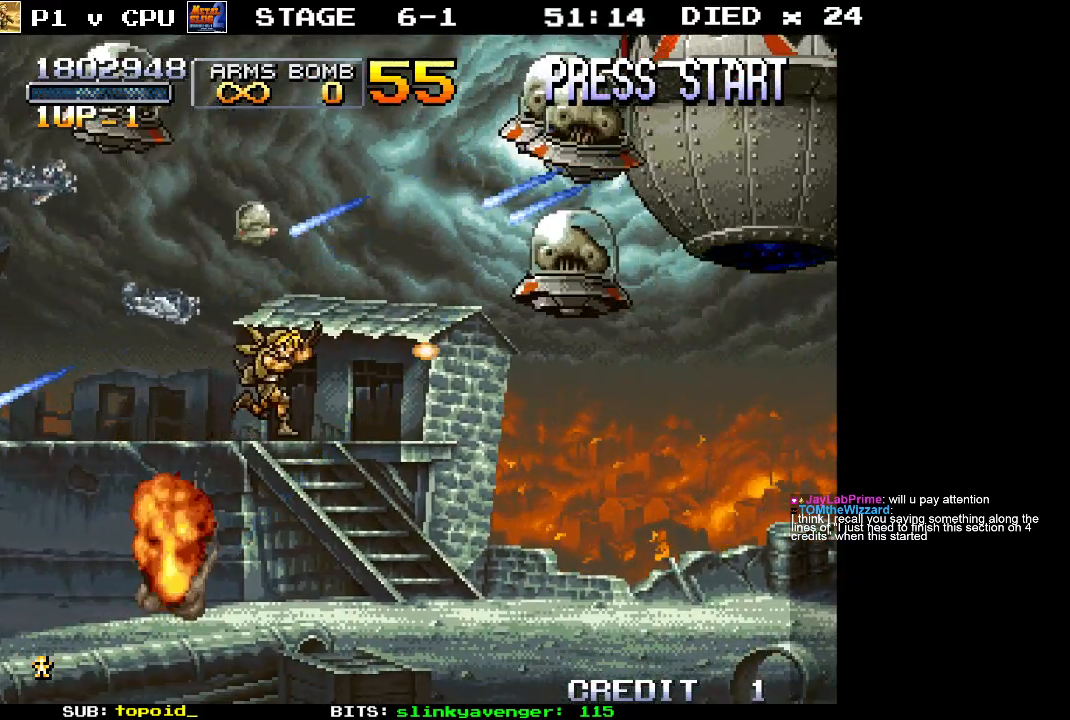
{"buttons": [], "left_stick": "up-right", "events": [[67, "X", "up"], [133, "X", "down"], [200, "left_stick", "up-right"], [217, "X", "up"], [283, "X", "down"], [367, "X", "up"], [433, "X", "down"], [500, "X", "up"]]}
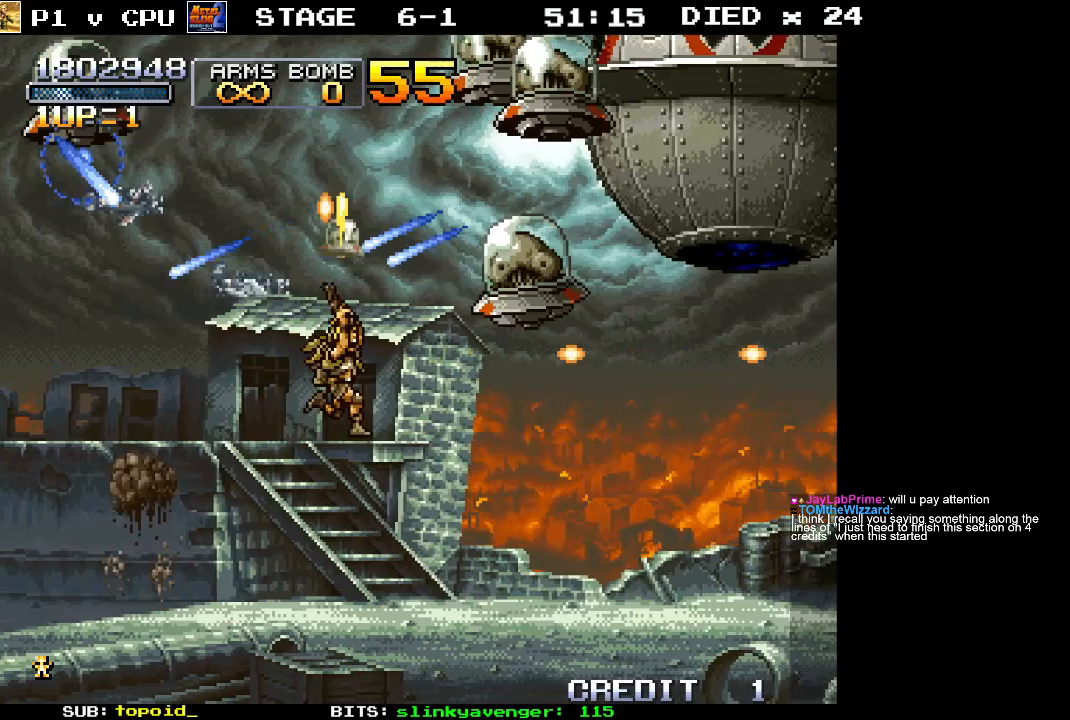
{"buttons": ["X"], "left_stick": "up-right", "events": [[50, "X", "down"], [133, "X", "up"], [217, "X", "down"], [283, "X", "up"], [333, "X", "down"], [400, "X", "up"], [450, "X", "down"]]}
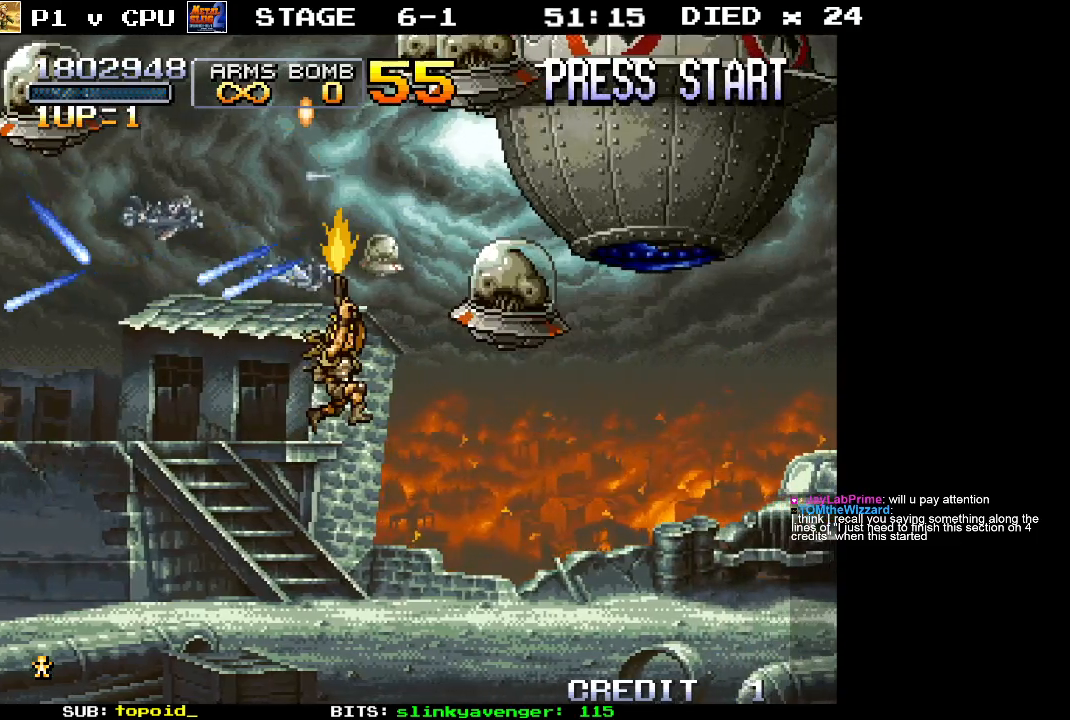
{"buttons": ["X"], "left_stick": "up-right", "events": [[50, "X", "up"], [100, "X", "down"], [183, "X", "up"], [233, "X", "down"], [300, "X", "up"], [367, "X", "down"], [433, "X", "up"], [483, "X", "down"]]}
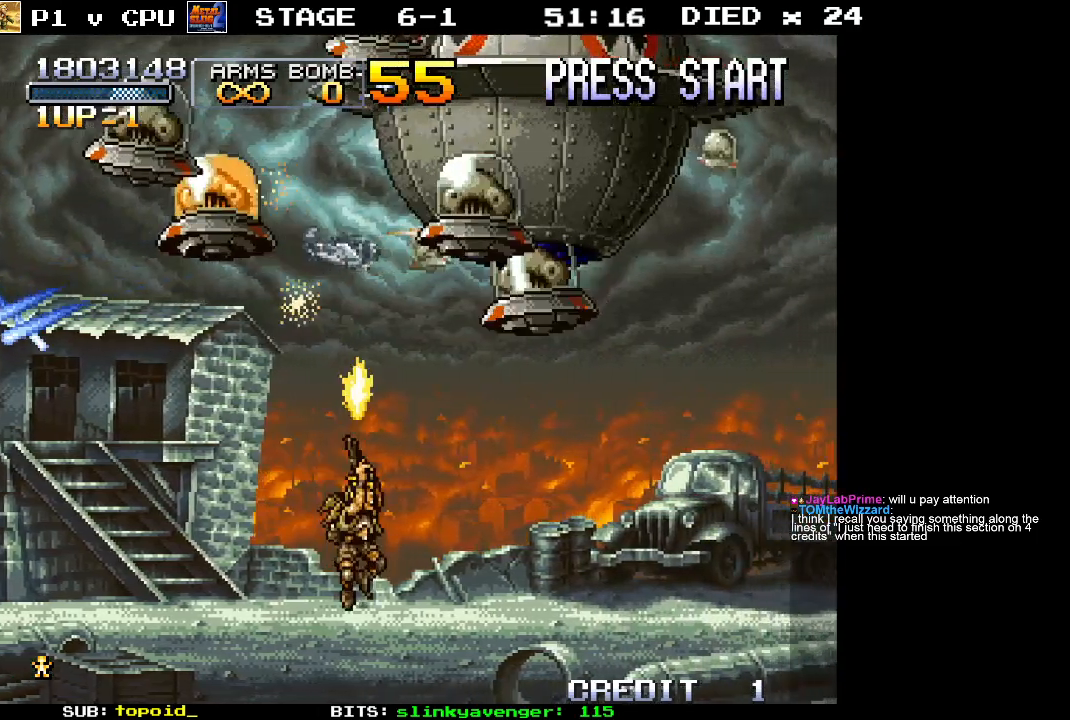
{"buttons": [], "left_stick": "up-right", "events": [[67, "X", "up"], [117, "X", "down"], [200, "X", "up"], [250, "X", "down"], [333, "X", "up"], [383, "X", "down"], [467, "X", "up"]]}
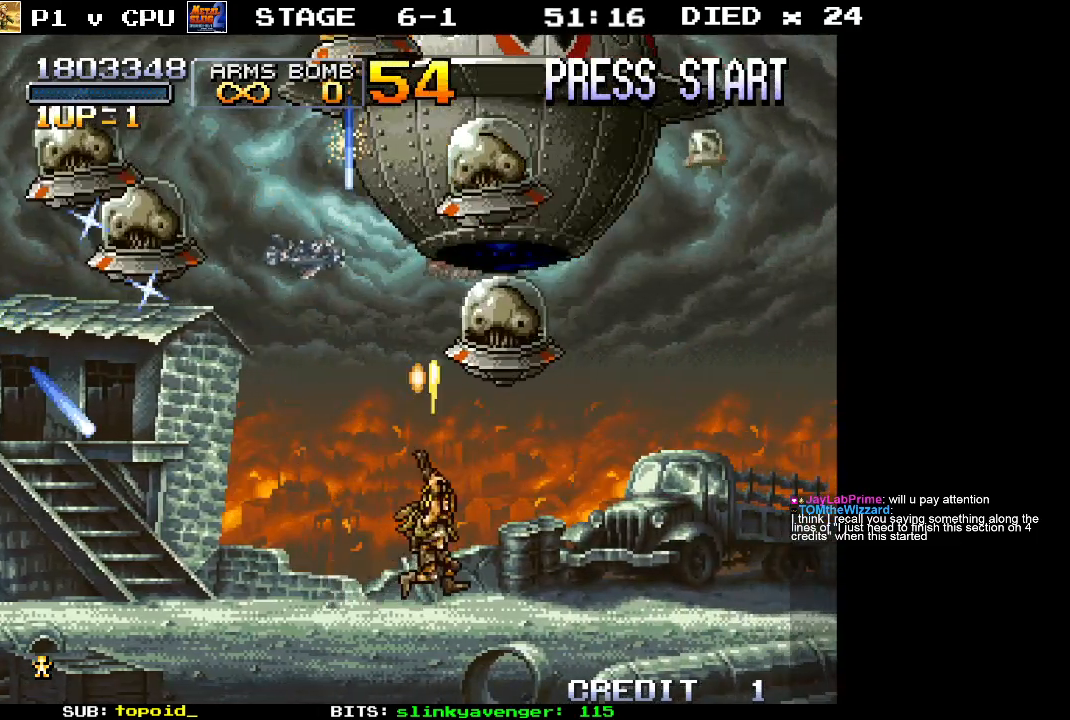
{"buttons": ["X"], "left_stick": "up-right", "events": [[17, "X", "down"], [83, "X", "up"], [133, "X", "down"], [200, "X", "up"], [217, "left_stick", "up"], [250, "X", "down"], [333, "X", "up"], [383, "X", "down"], [467, "X", "up"], [500, "X", "down"], [500, "left_stick", "up-right"]]}
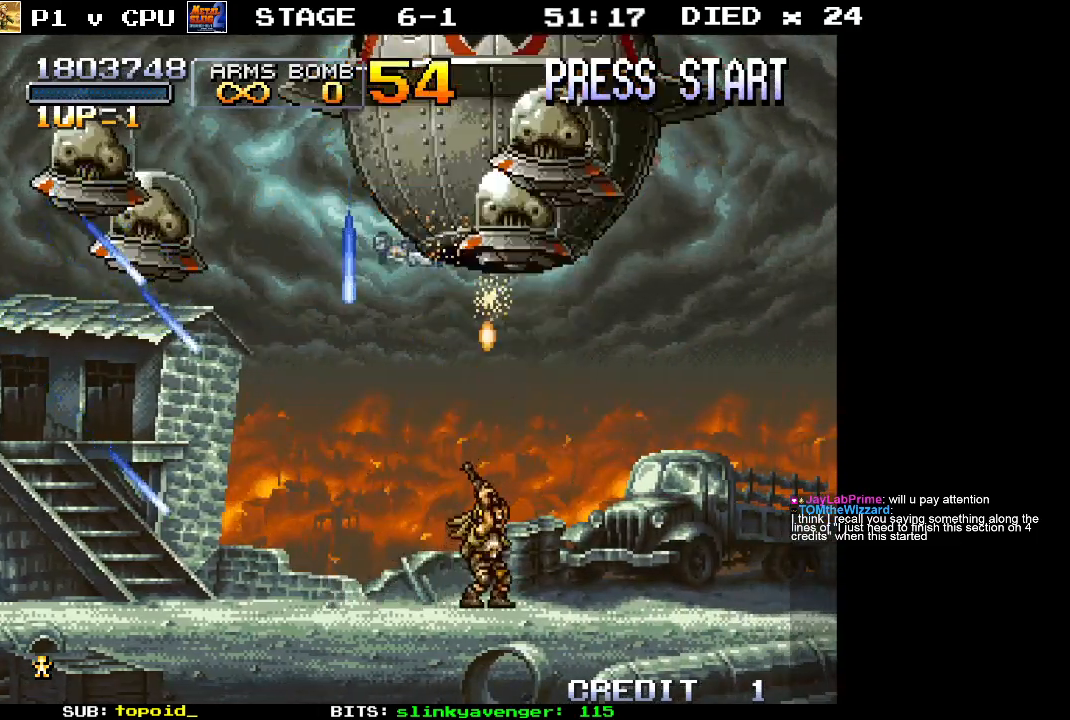
{"buttons": [], "left_stick": "up", "events": [[83, "X", "up"], [133, "X", "down"], [150, "left_stick", "up"], [217, "X", "up"], [267, "X", "down"], [333, "X", "up"], [400, "X", "down"], [483, "X", "up"]]}
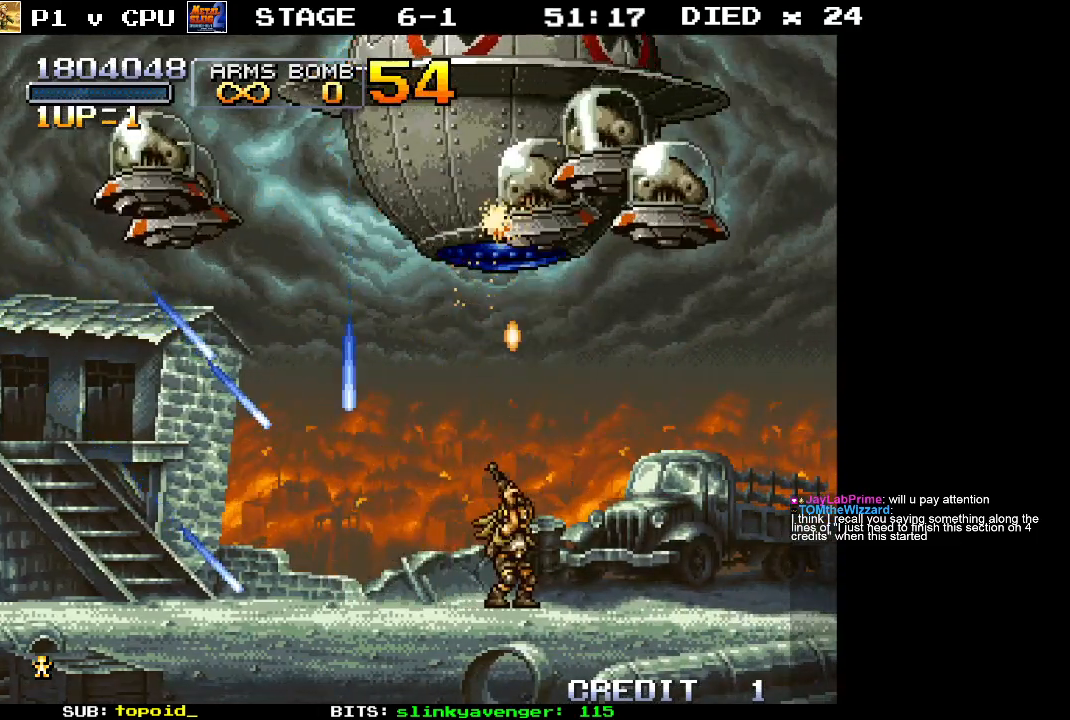
{"buttons": [], "left_stick": "up-right", "events": [[33, "X", "down"], [100, "X", "up"], [150, "X", "down"], [233, "X", "up"], [283, "X", "down"], [383, "X", "up"], [433, "X", "down"], [433, "left_stick", "up-right"], [500, "X", "up"]]}
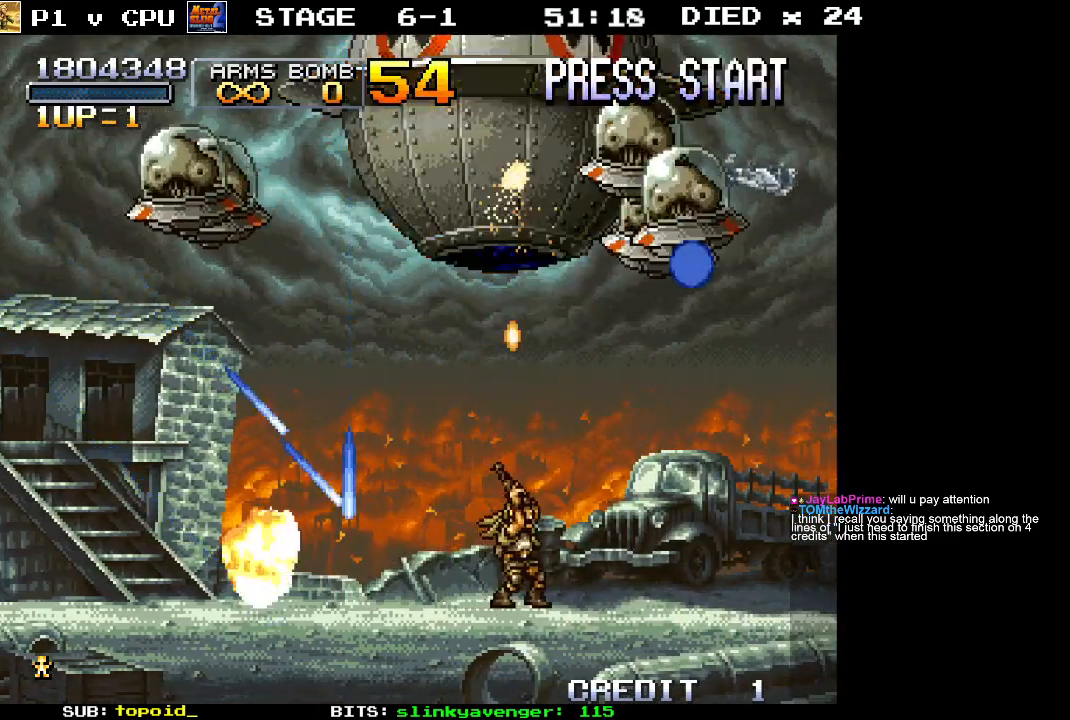
{"buttons": ["X"], "left_stick": "up-left", "events": [[50, "X", "down"], [67, "left_stick", "up"], [133, "X", "up"], [183, "X", "down"], [250, "X", "up"], [317, "X", "down"], [383, "X", "up"], [433, "X", "down"], [500, "left_stick", "up-left"]]}
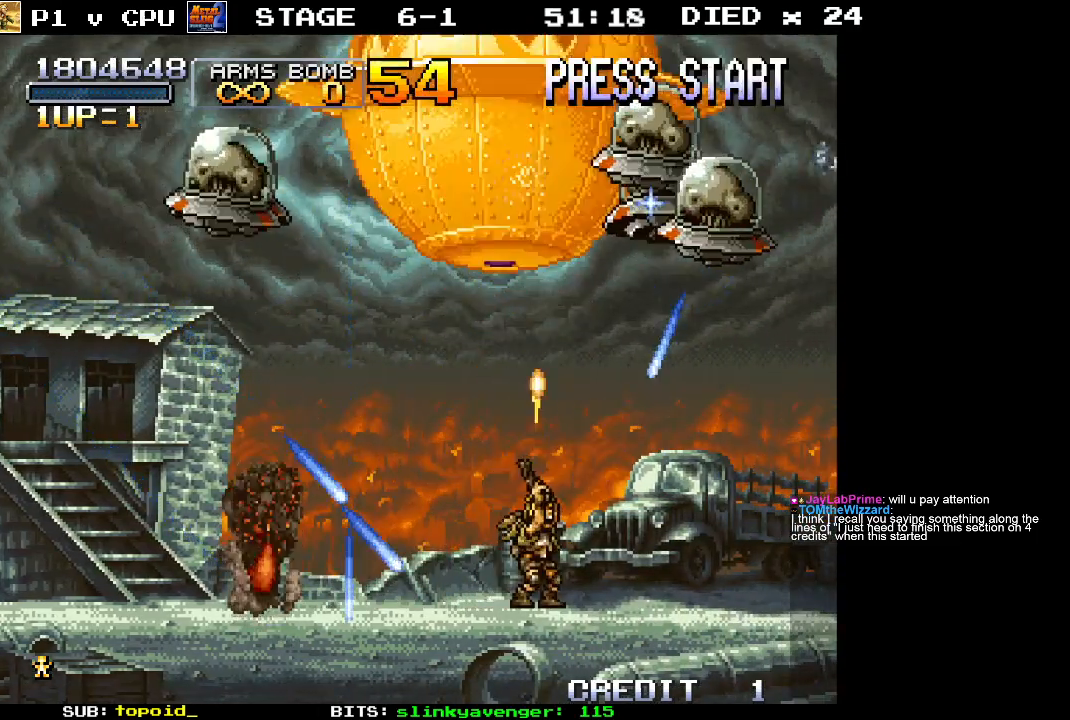
{"buttons": ["X"], "left_stick": "up", "events": [[17, "X", "up"], [83, "X", "down"], [150, "X", "up"], [167, "left_stick", "up"], [200, "X", "down"], [267, "X", "up"], [333, "X", "down"], [400, "X", "up"], [467, "X", "down"]]}
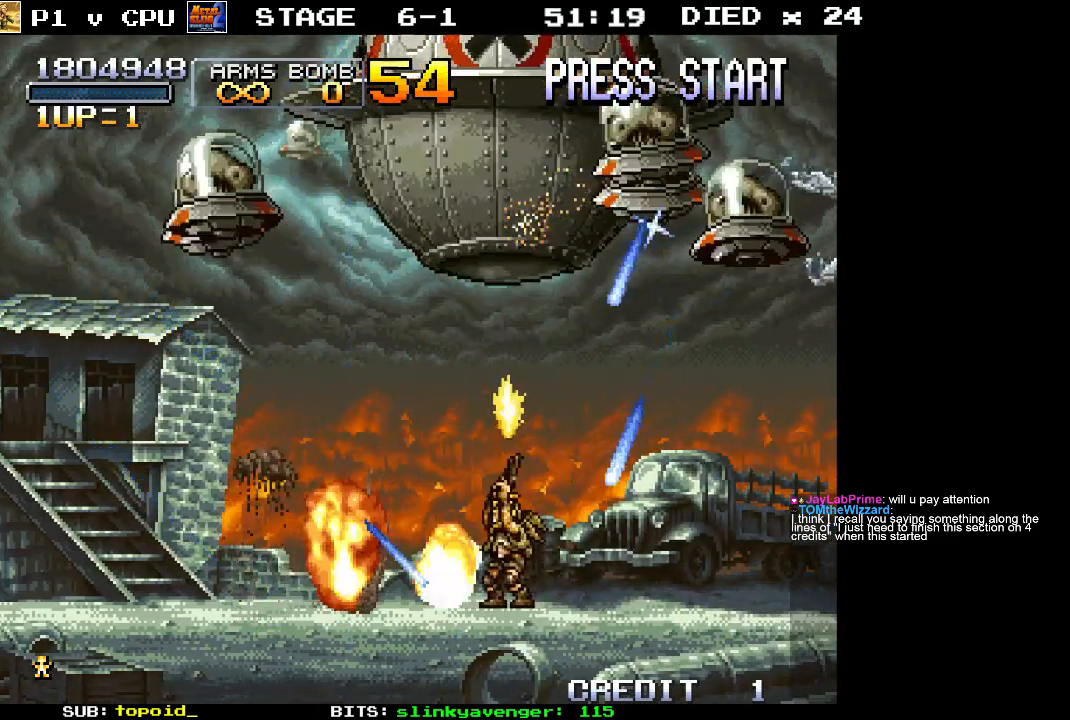
{"buttons": ["X"], "left_stick": "up-left", "events": [[33, "X", "up"], [100, "X", "down"], [167, "X", "up"], [217, "X", "down"], [300, "X", "up"], [350, "X", "down"], [383, "left_stick", "up-left"], [433, "X", "up"], [483, "X", "down"]]}
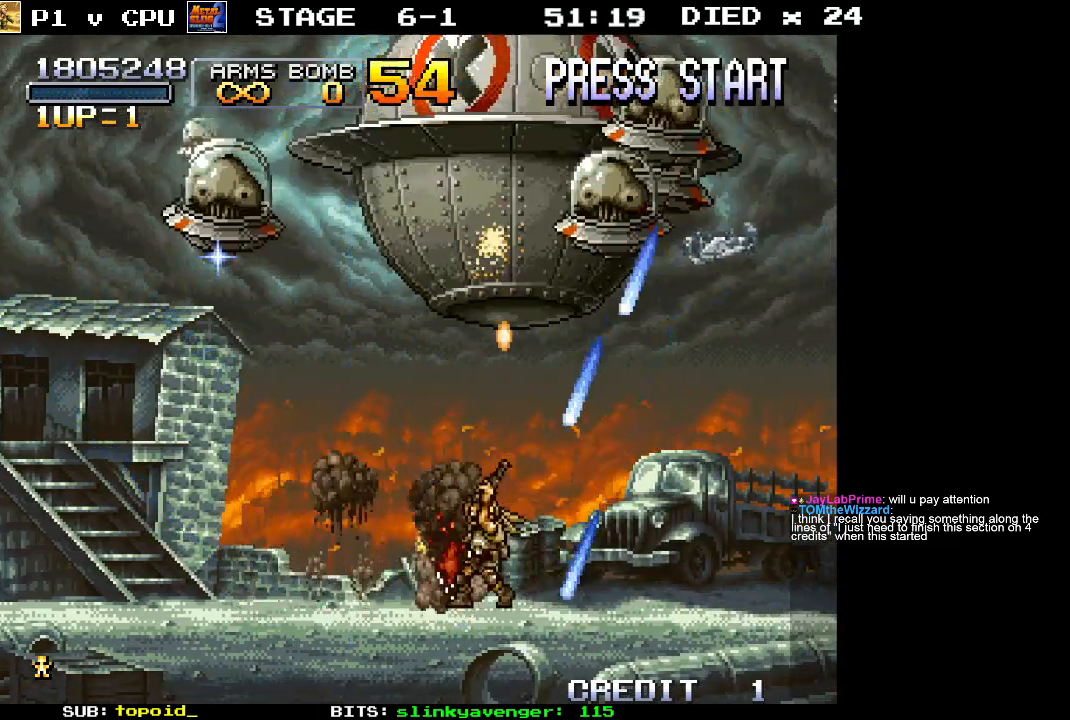
{"buttons": [], "left_stick": "up", "events": [[67, "X", "up"], [117, "X", "down"], [233, "X", "up"], [283, "X", "down"], [333, "X", "up"], [383, "X", "down"], [433, "left_stick", "up-right"], [450, "X", "up"], [500, "left_stick", "up"]]}
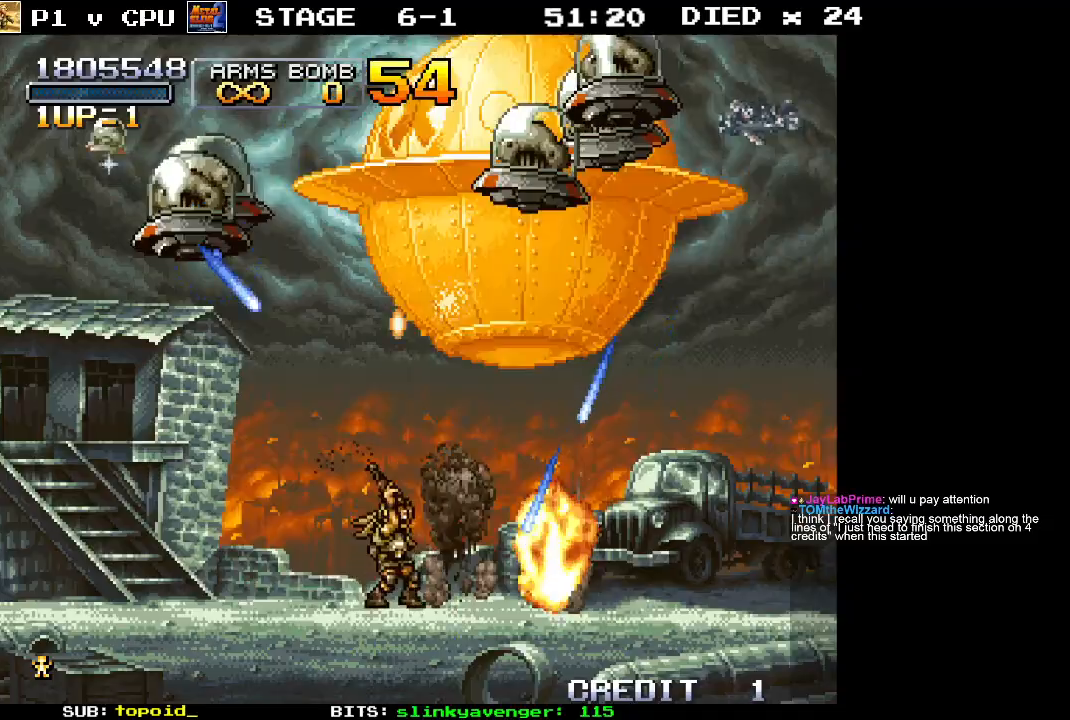
{"buttons": [], "left_stick": "up-left", "events": [[17, "X", "down"], [83, "X", "up"], [133, "X", "down"], [217, "X", "up"], [283, "X", "down"], [350, "X", "up"], [400, "X", "down"], [483, "X", "up"], [483, "left_stick", "up-left"]]}
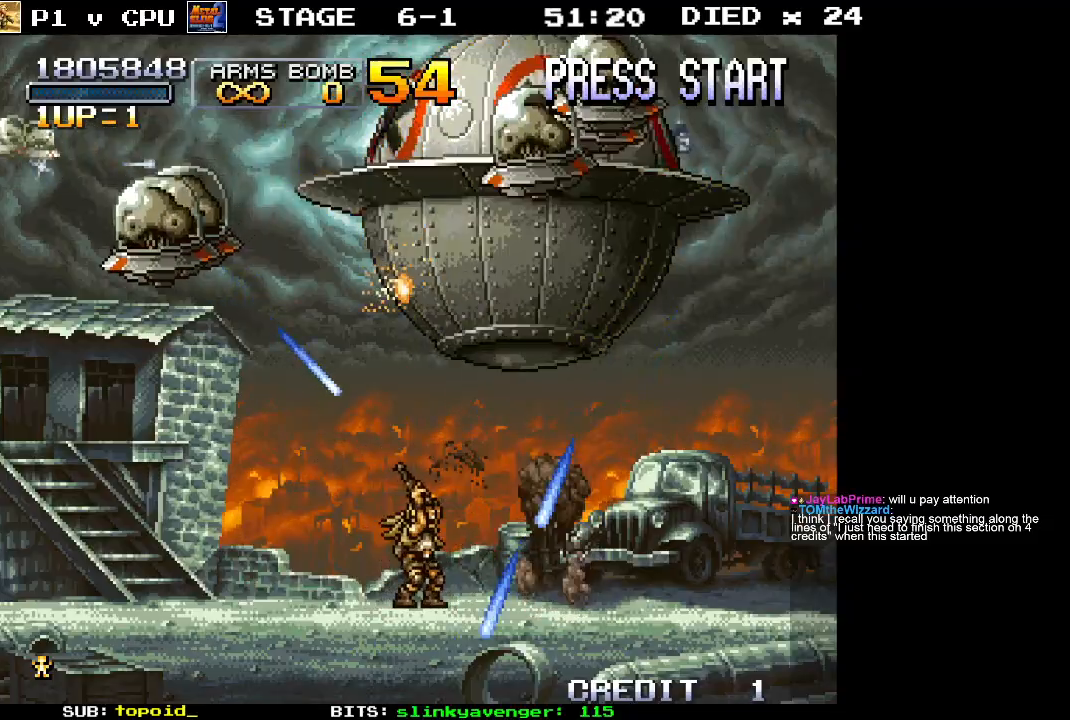
{"buttons": [], "left_stick": "up-left", "events": [[33, "X", "down"], [100, "X", "up"], [150, "X", "down"], [233, "X", "up"], [283, "X", "down"], [383, "X", "up"], [433, "X", "down"], [500, "X", "up"]]}
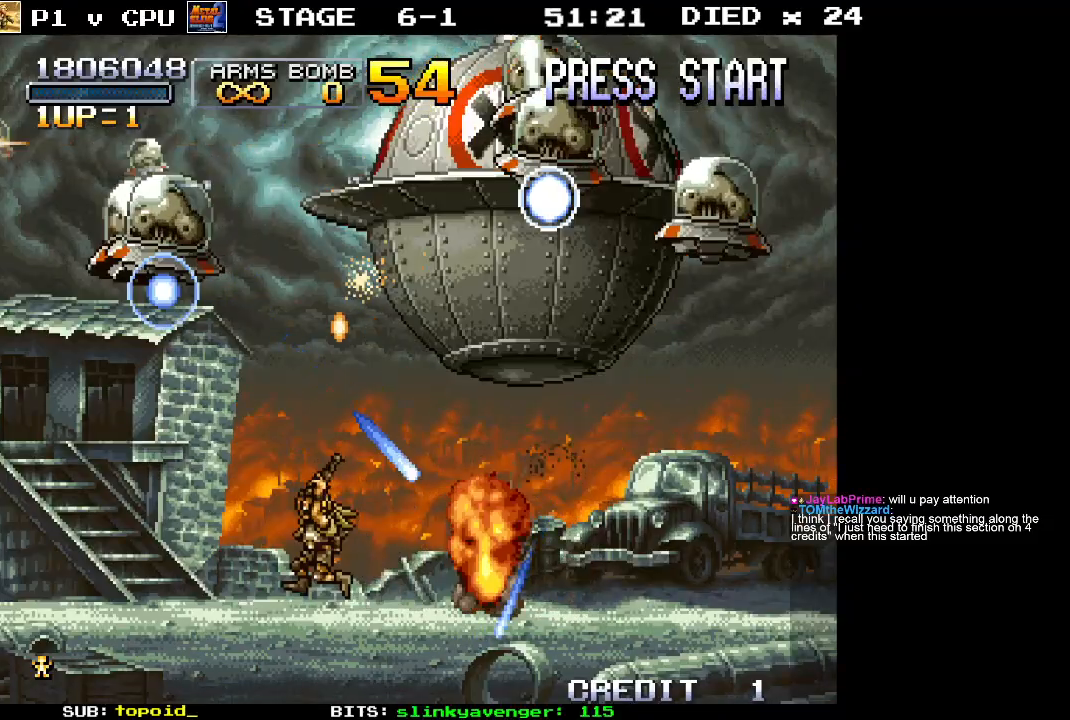
{"buttons": ["X"], "left_stick": "up-left", "events": [[50, "X", "down"], [150, "X", "up"], [200, "X", "down"], [250, "X", "up"], [333, "X", "down"], [417, "X", "up"], [467, "X", "down"]]}
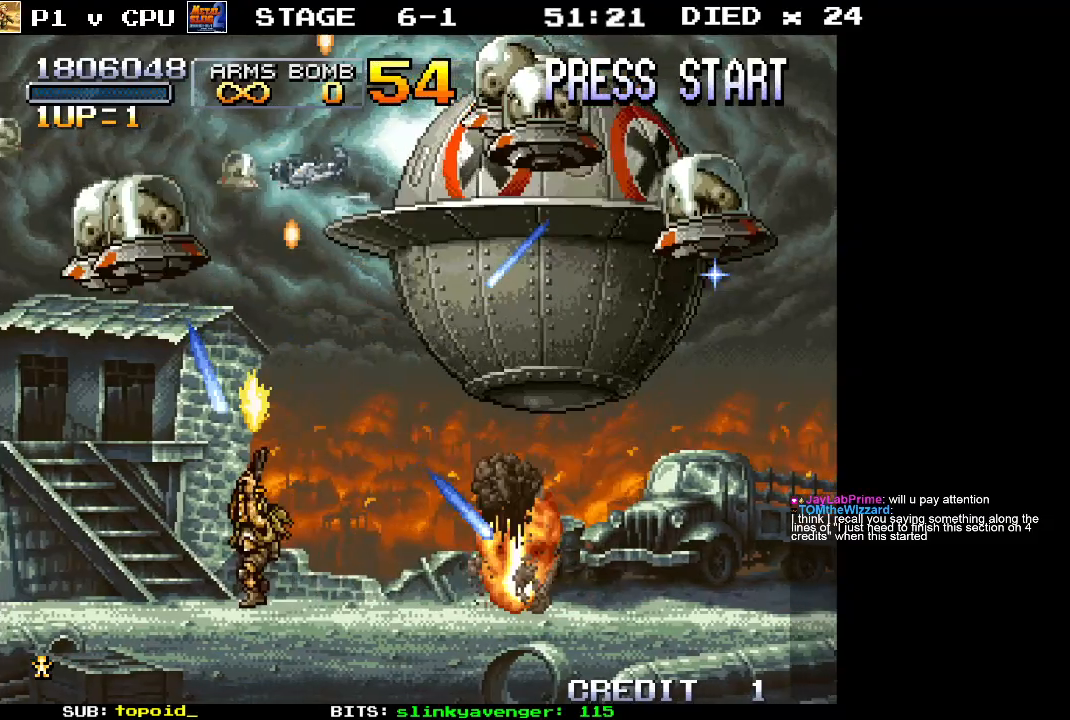
{"buttons": [], "left_stick": "up-left", "events": [[50, "X", "up"], [100, "X", "down"], [150, "left_stick", "left"], [200, "X", "up"], [250, "X", "down"], [333, "X", "up"], [383, "X", "down"], [467, "left_stick", "up-left"], [483, "X", "up"]]}
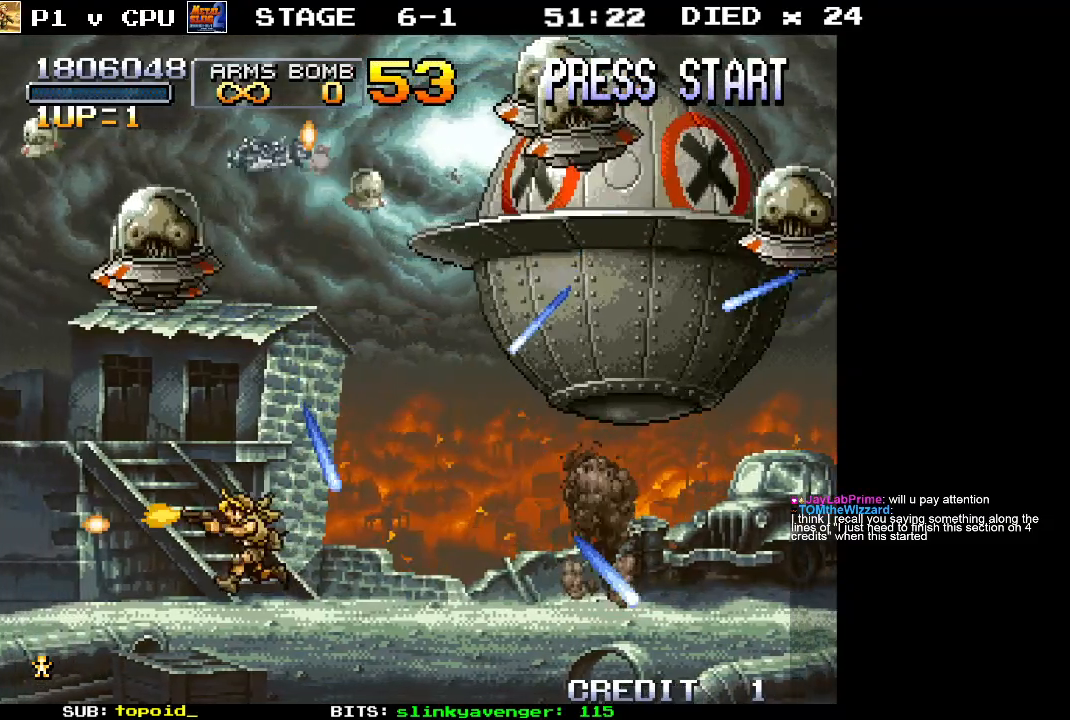
{"buttons": ["X"], "left_stick": "up-left", "events": [[33, "X", "down"], [100, "X", "up"], [183, "X", "down"], [250, "X", "up"], [300, "X", "down"], [383, "X", "up"], [450, "X", "down"]]}
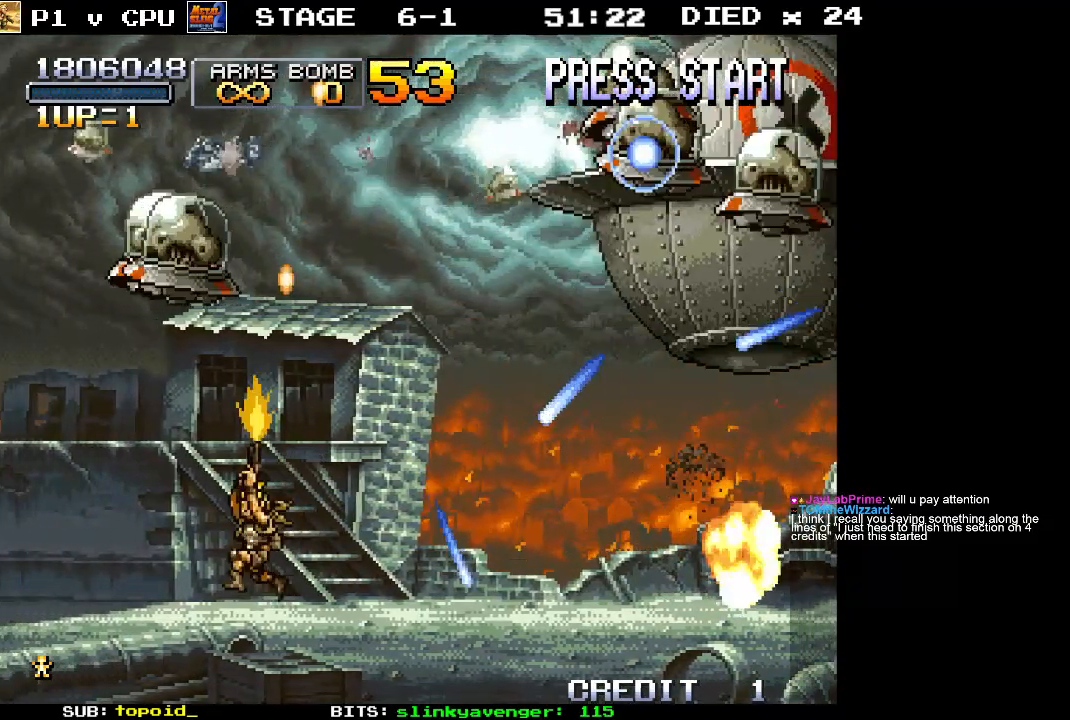
{"buttons": ["X"], "left_stick": "up-left", "events": [[17, "X", "up"], [67, "X", "down"], [150, "X", "up"], [217, "X", "down"], [283, "X", "up"], [350, "X", "down"], [417, "X", "up"], [500, "X", "down"]]}
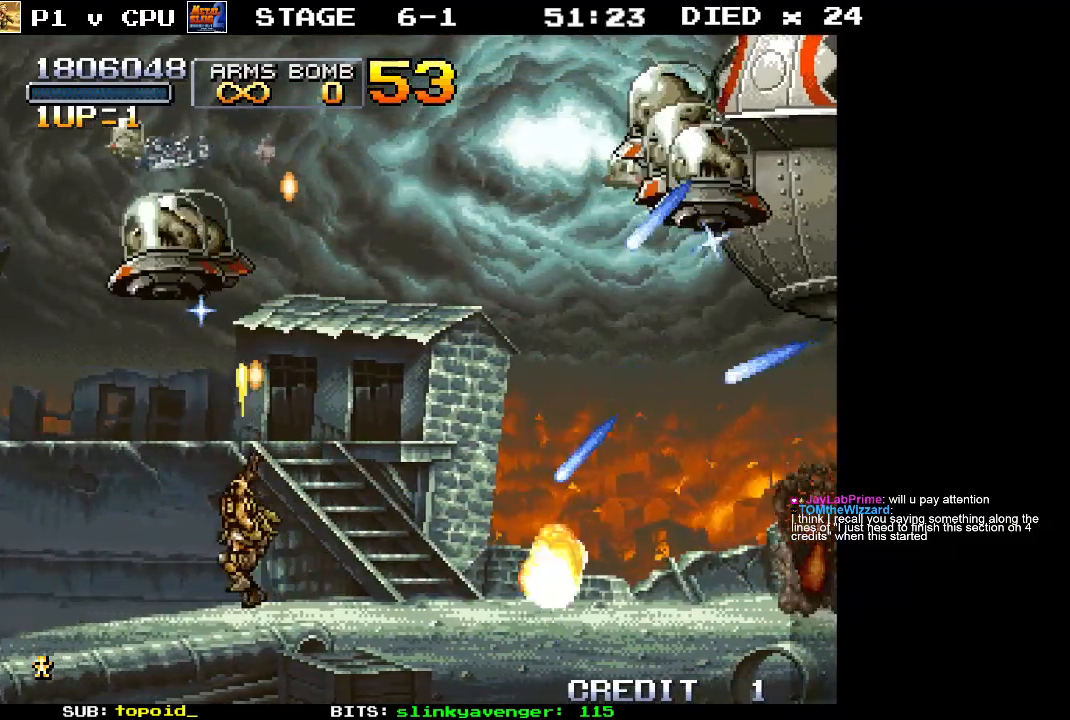
{"buttons": ["X"], "left_stick": "up-left", "events": [[50, "X", "up"], [133, "X", "down"], [183, "X", "up"], [250, "X", "down"], [300, "X", "up"], [367, "X", "down"], [433, "X", "up"], [483, "X", "down"]]}
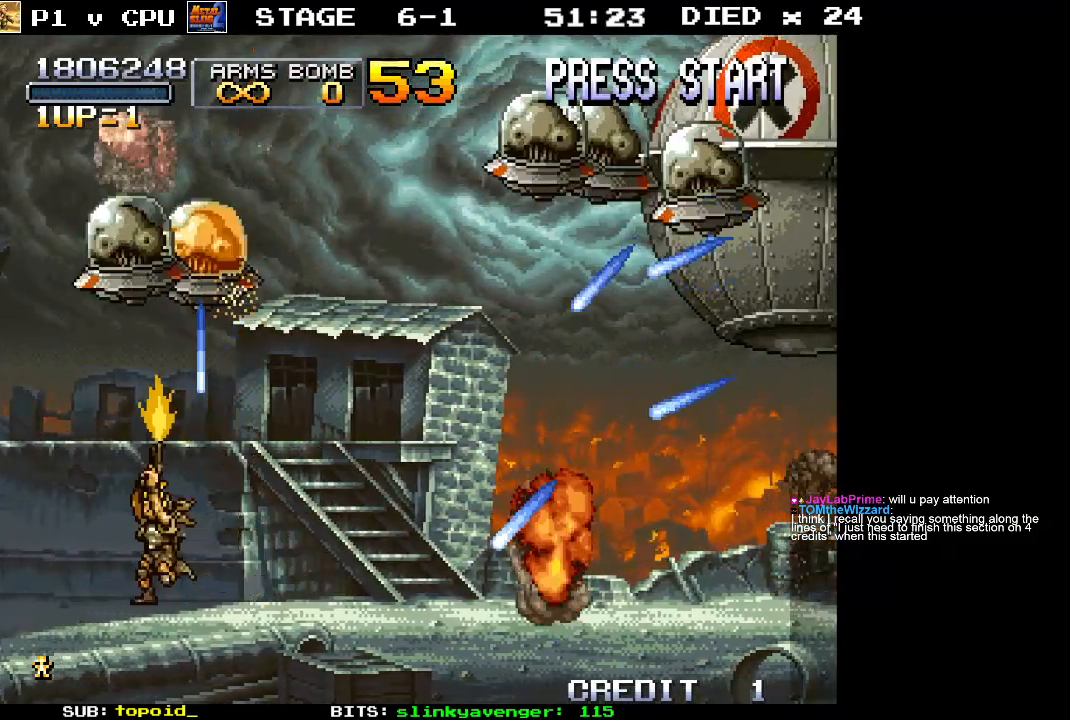
{"buttons": ["X"], "left_stick": "up", "events": [[50, "X", "up"], [100, "X", "down"], [183, "X", "up"], [233, "X", "down"], [283, "left_stick", "up-right"], [300, "X", "up"], [367, "X", "down"], [383, "left_stick", "up"], [433, "X", "up"], [483, "X", "down"]]}
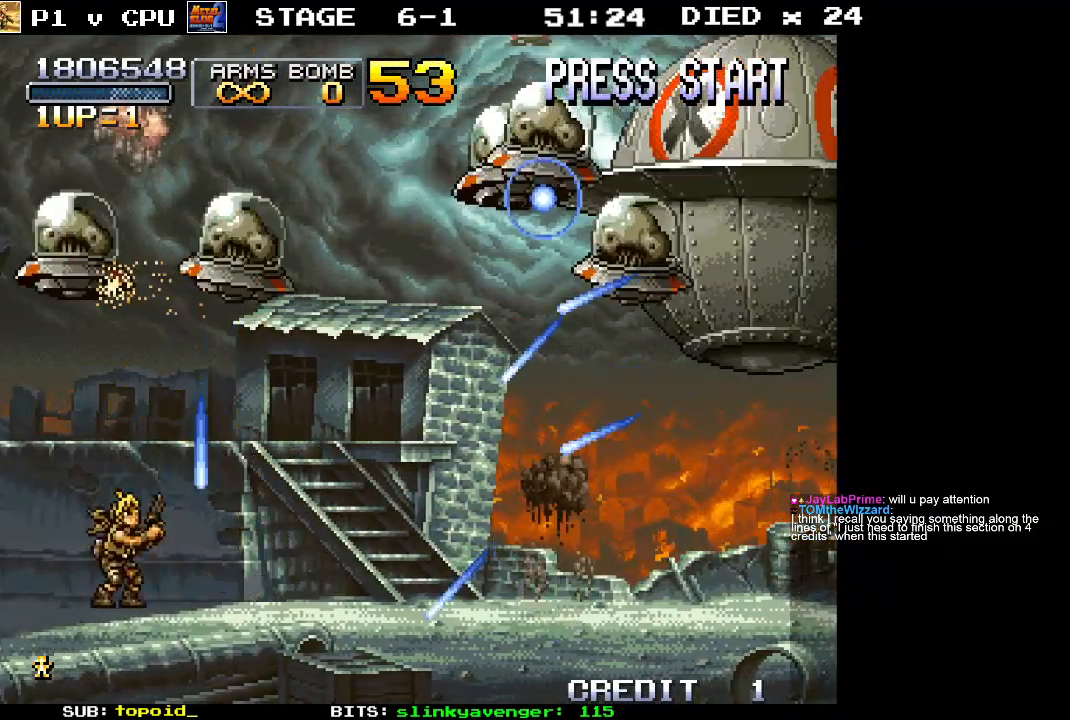
{"buttons": ["X"], "left_stick": "up", "events": [[83, "X", "up"], [83, "left_stick", "up-left"], [133, "X", "down"], [183, "X", "up"], [233, "X", "down"], [317, "left_stick", "up"], [333, "X", "up"], [383, "X", "down"], [450, "X", "up"], [500, "X", "down"]]}
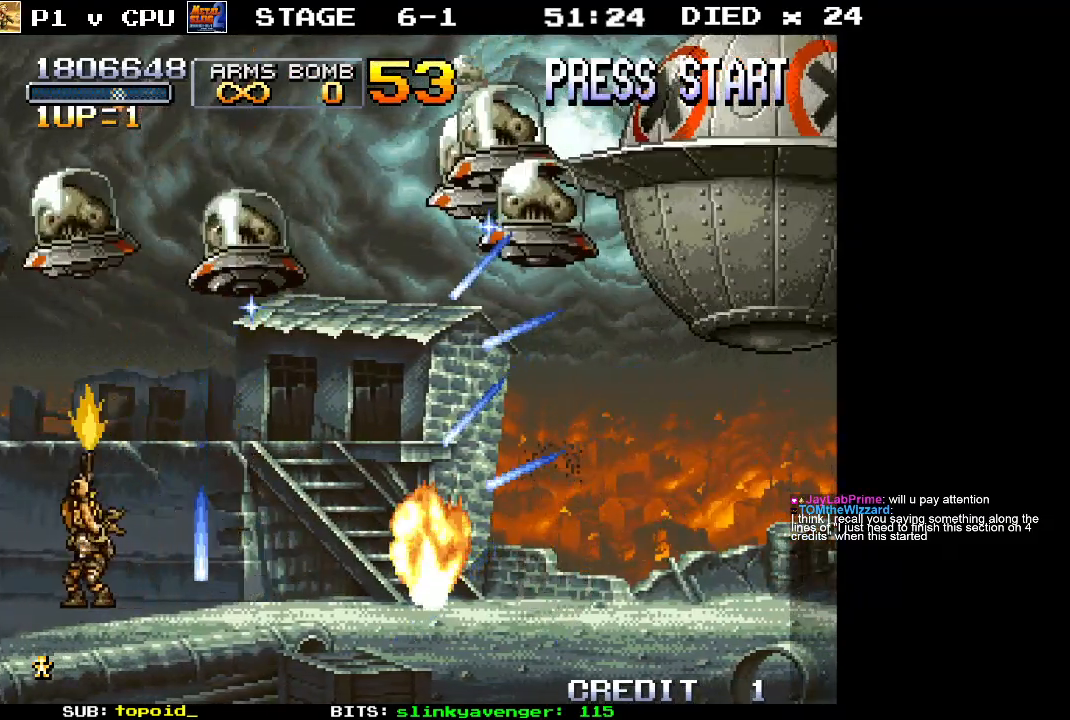
{"buttons": [], "left_stick": "up-right", "events": [[17, "left_stick", "up-left"], [100, "X", "up"], [150, "X", "down"], [183, "left_stick", "up-right"], [233, "X", "up"], [300, "X", "down"], [350, "X", "up"], [433, "X", "down"], [500, "X", "up"]]}
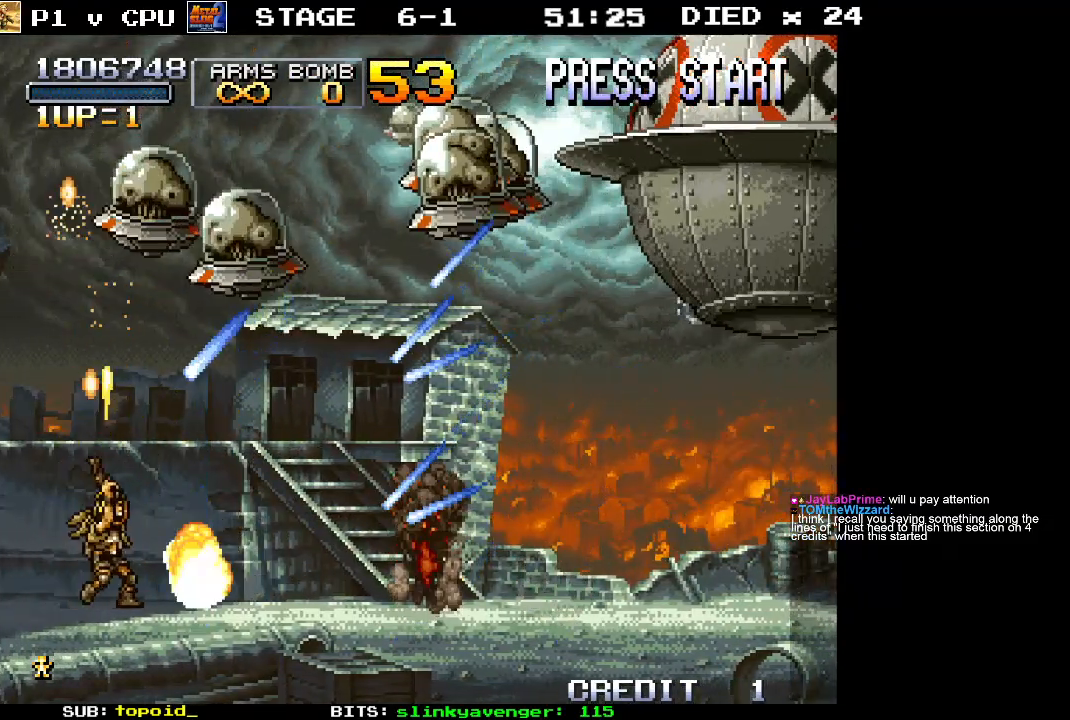
{"buttons": ["X"], "left_stick": "center", "events": [[83, "X", "down"], [150, "X", "up"], [200, "X", "down"], [283, "X", "up"], [333, "X", "down"], [400, "X", "up"], [483, "X", "down"], [500, "left_stick", "center"]]}
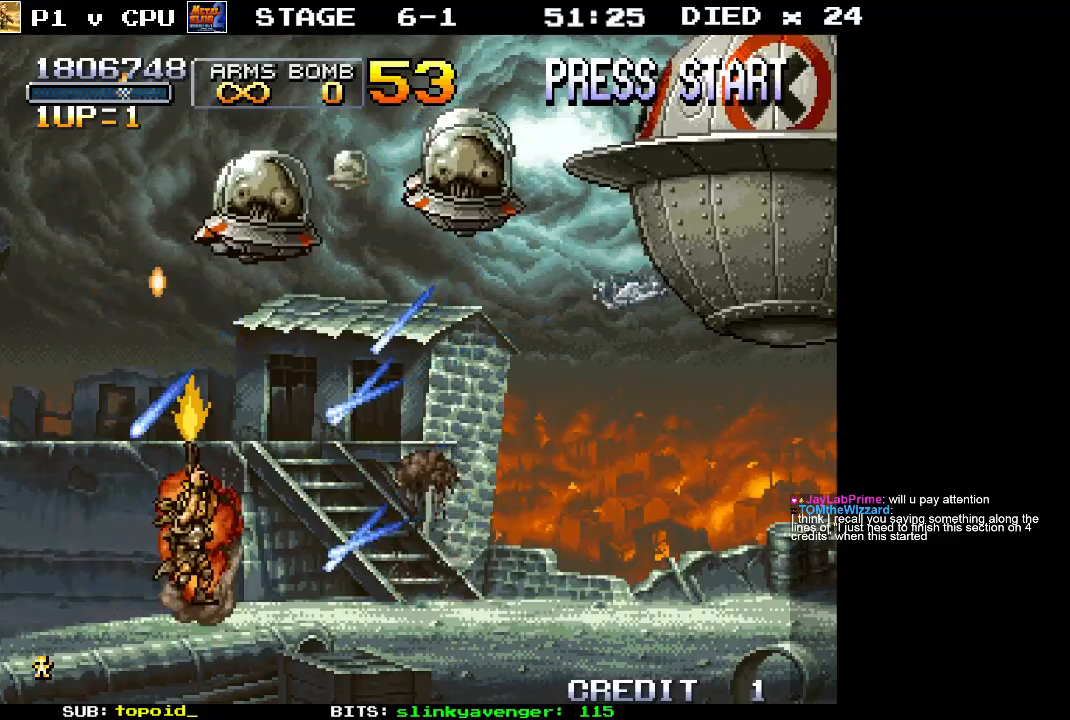
{"buttons": [], "left_stick": "up-left", "events": [[50, "X", "up"], [100, "X", "down"], [133, "left_stick", "up-left"], [200, "X", "up"], [250, "X", "down"], [300, "left_stick", "up-right"], [333, "X", "up"], [383, "X", "down"], [417, "left_stick", "up-left"], [483, "X", "up"]]}
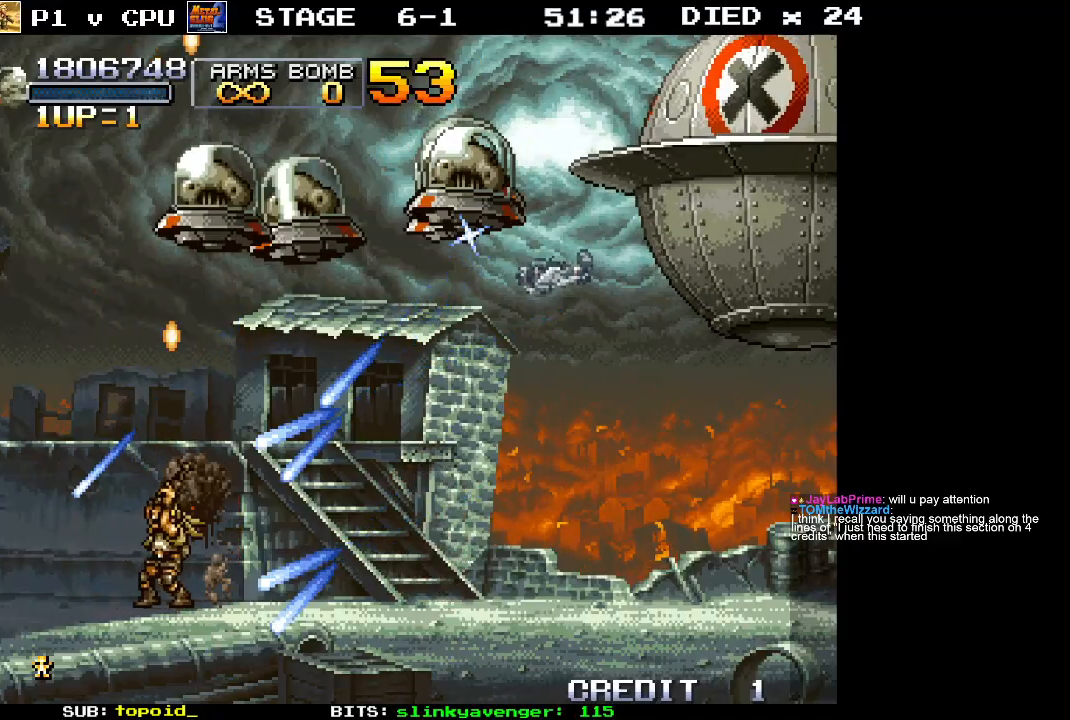
{"buttons": ["A", "X"], "left_stick": "up-left", "events": [[33, "X", "down"], [117, "left_stick", "up-right"], [183, "left_stick", "up-left"], [200, "A", "down"], [400, "left_stick", "up"], [500, "left_stick", "up-left"]]}
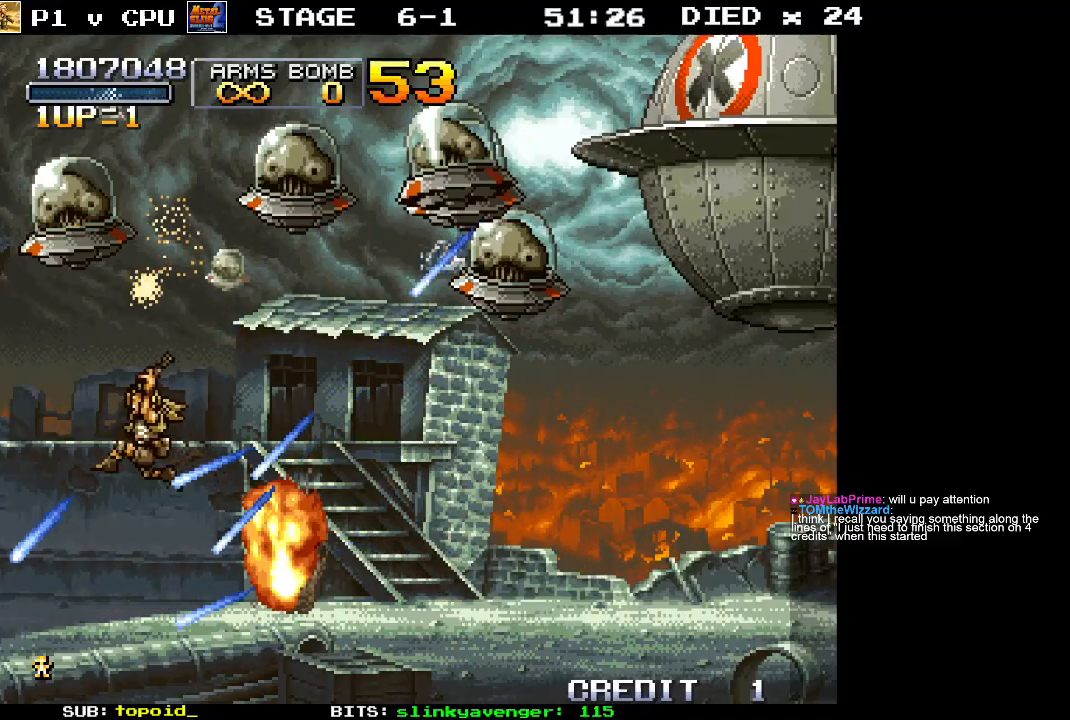
{"buttons": [], "left_stick": "up-right", "events": [[33, "A", "up"], [50, "X", "up"], [117, "X", "down"], [200, "X", "up"], [250, "X", "down"], [333, "X", "up"], [400, "X", "down"], [433, "left_stick", "up-right"], [483, "X", "up"]]}
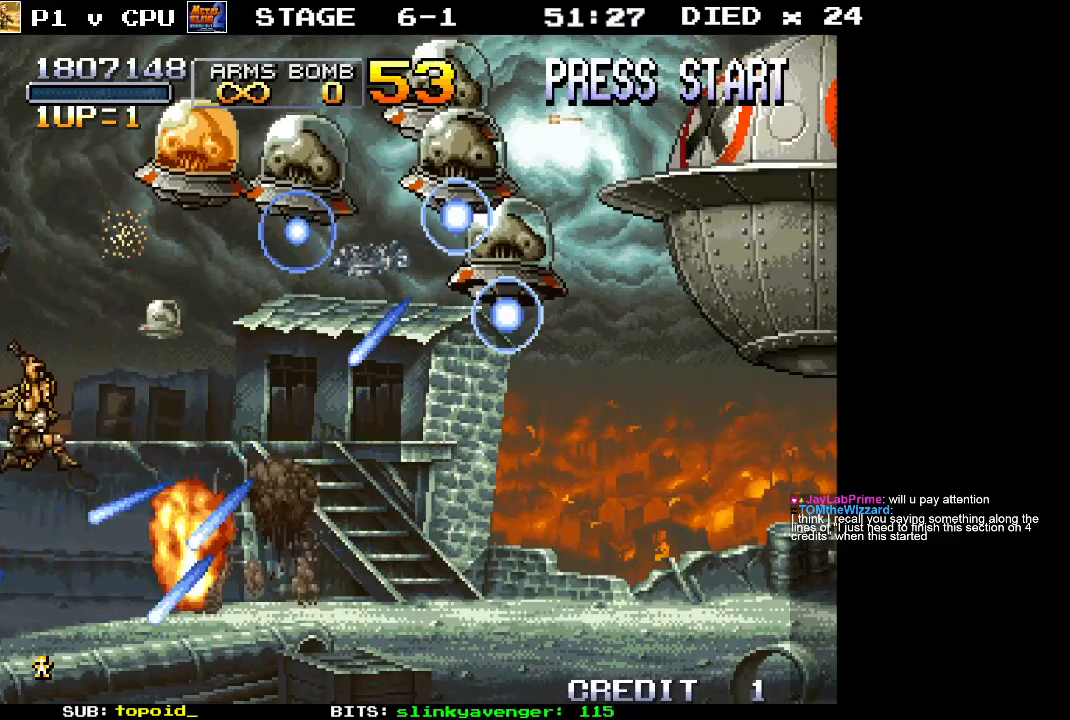
{"buttons": ["X"], "left_stick": "up-right", "events": [[50, "X", "down"], [117, "X", "up"], [183, "X", "down"], [283, "X", "up"], [333, "X", "down"], [433, "X", "up"], [483, "X", "down"]]}